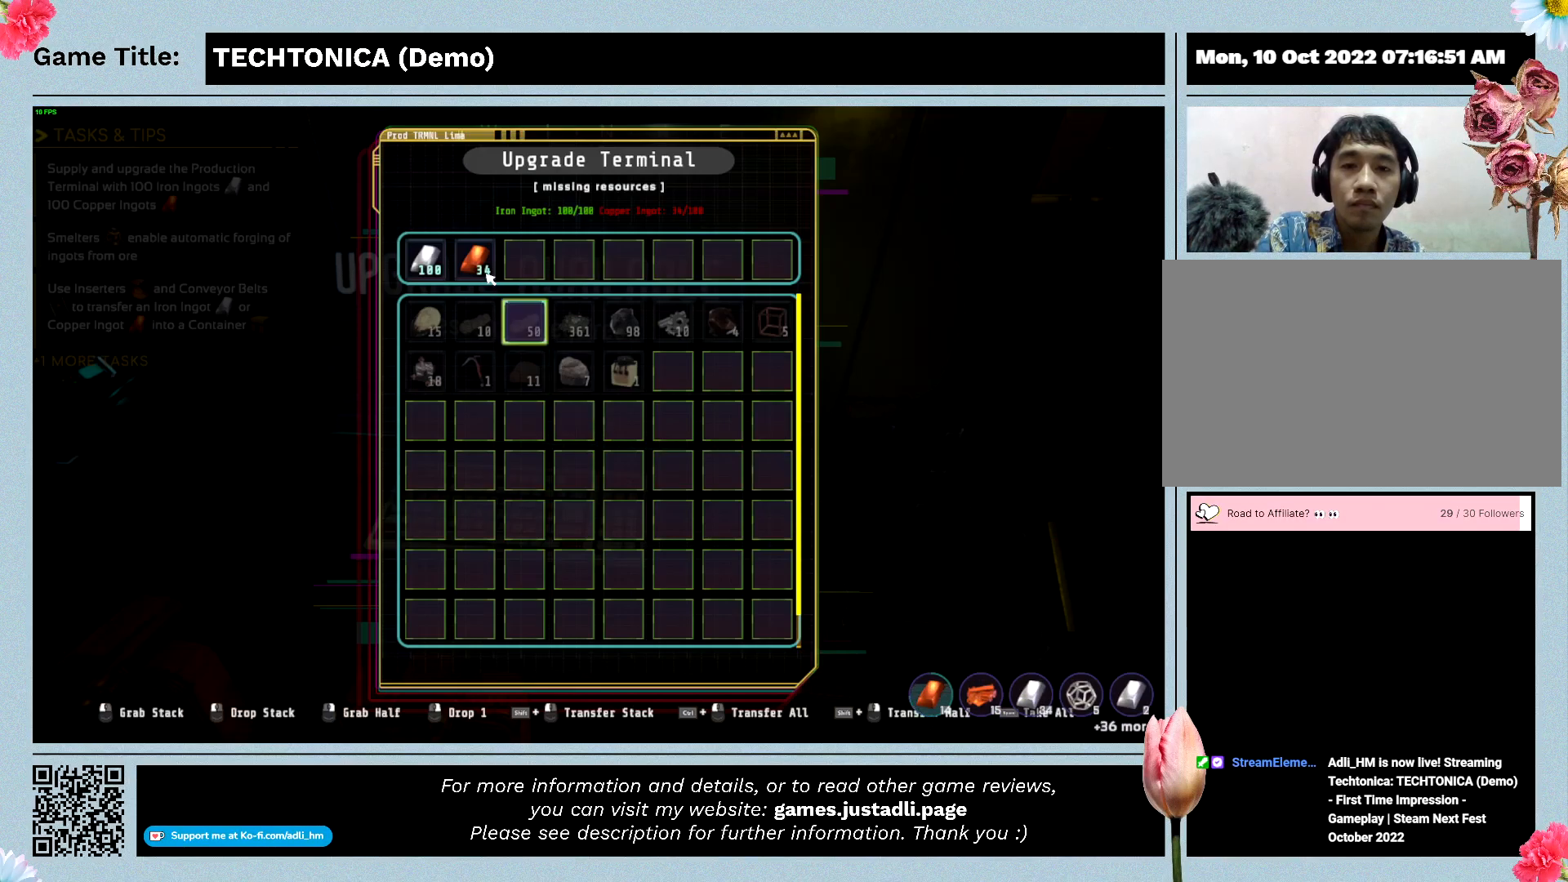
Gameplay with keyboard; each line is a JSON object with the keys held at the frame after it. "events" lists presses ("down") and releases ("up") of "0", "1", "2", "3", "4", "5", "6", "7", "8", "9", "a", "alt", "b", "c", "caps_lock", "ctrl", "d", "down", "e", "escape", "f", "f1", "f2", "f3", "f4", "f5", "f6", "f7", "f8", "g", "h", "i", "j", "k", "l", "left", "m", "n", "o", "p", "q", "r", "return", "right", "s", "shift", "space", "t", "tab", "tilde", "u", "up", "v", "w", "x", "y" and "z" between this image and that frame as [ms after this image, input, new state], when the widget could be followed in between. No other keys are recorded. Mouse input is not recorded.
{"keys": [], "events": []}
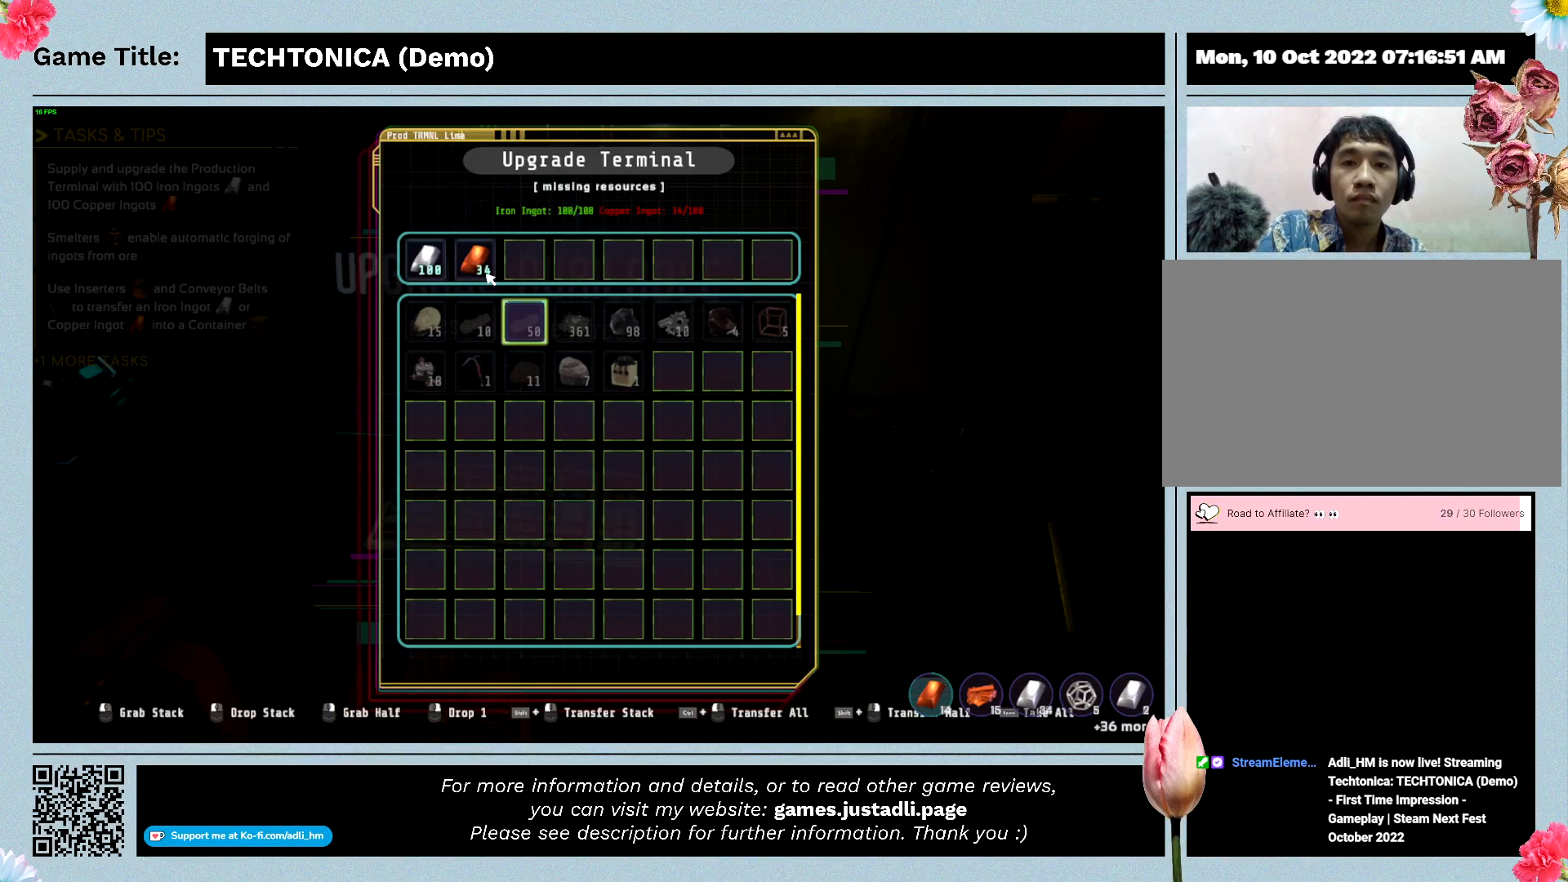
{"keys": [], "events": []}
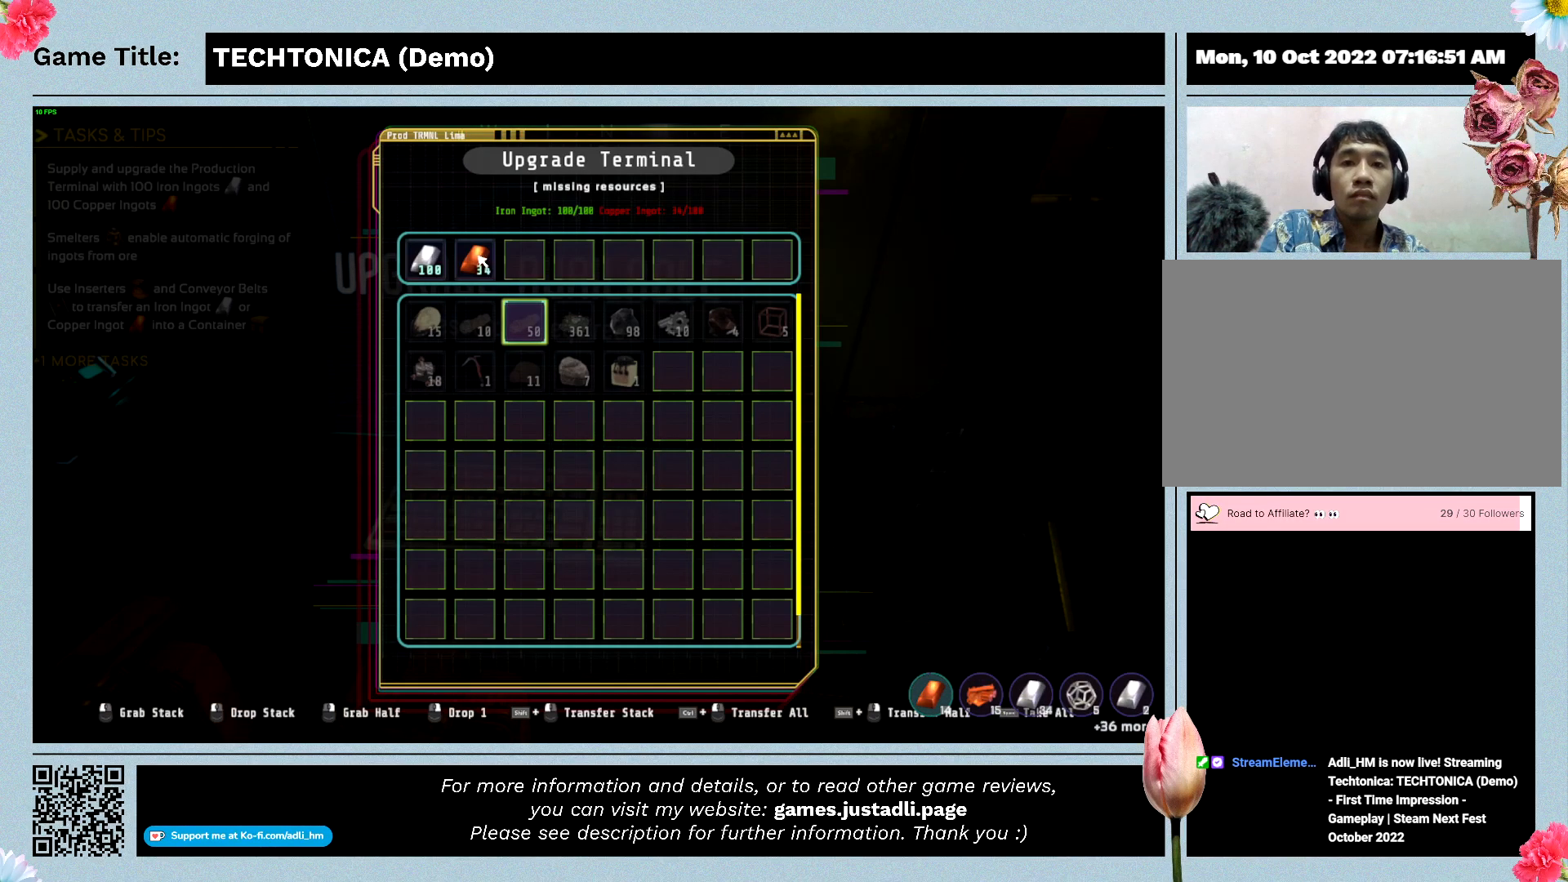
{"keys": [], "events": []}
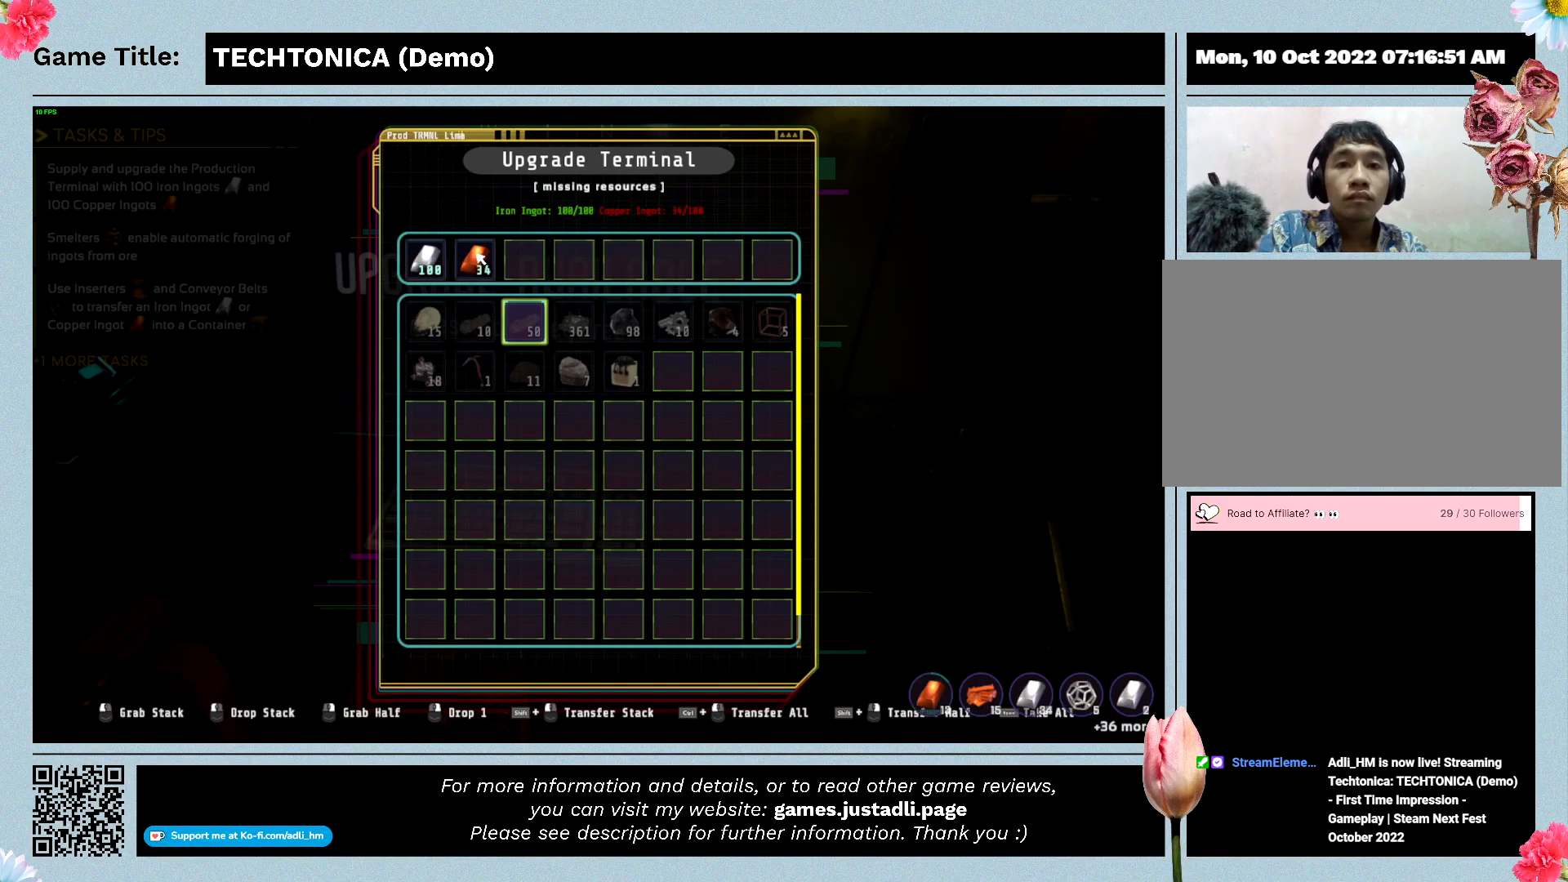
{"keys": [], "events": []}
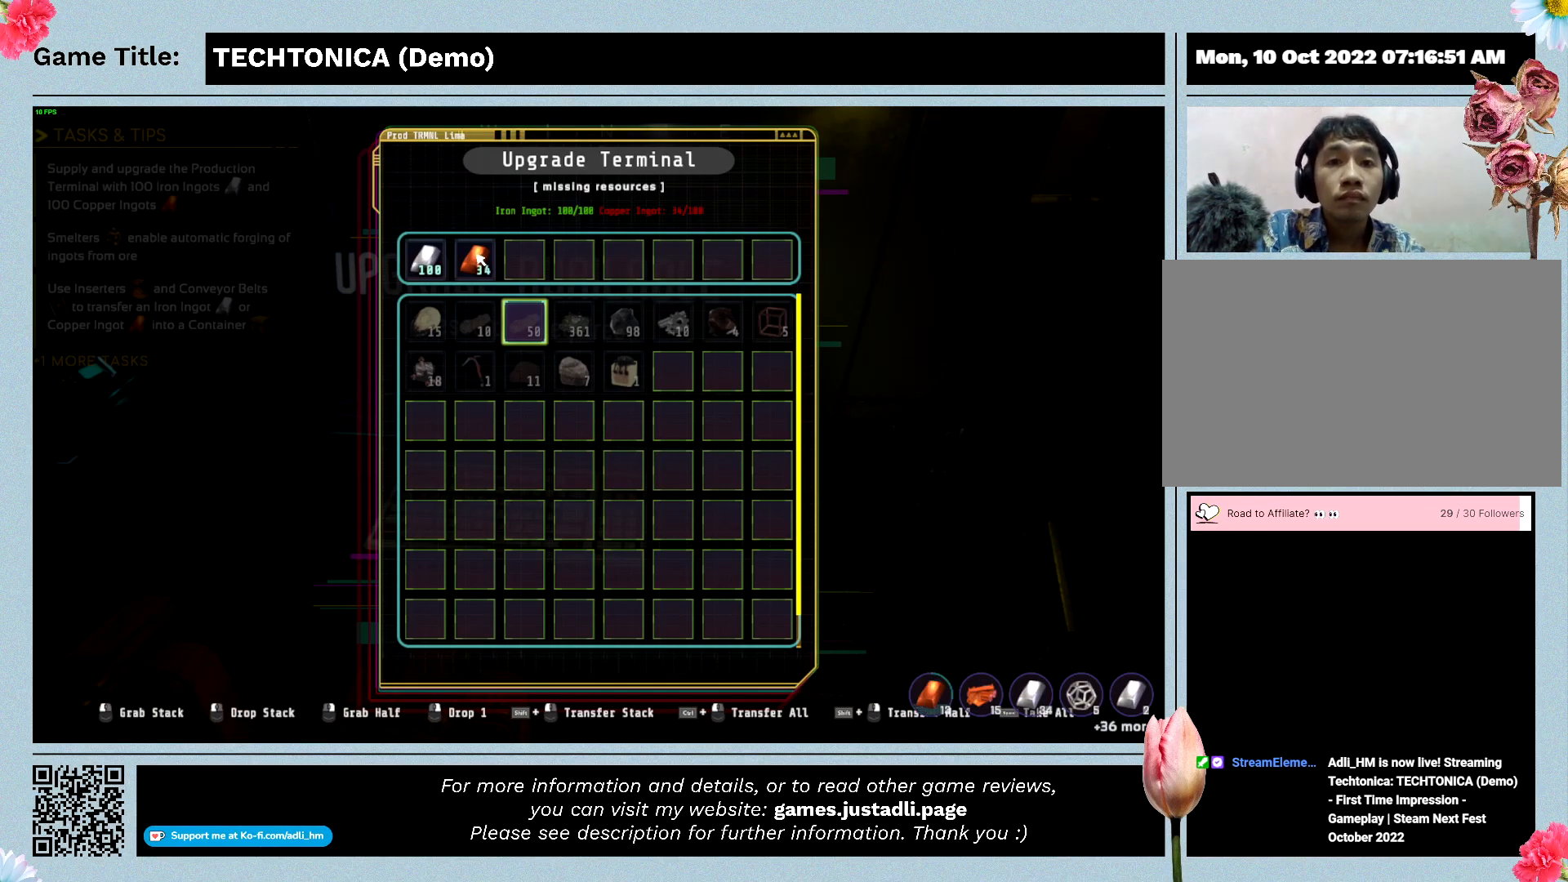
{"keys": [], "events": []}
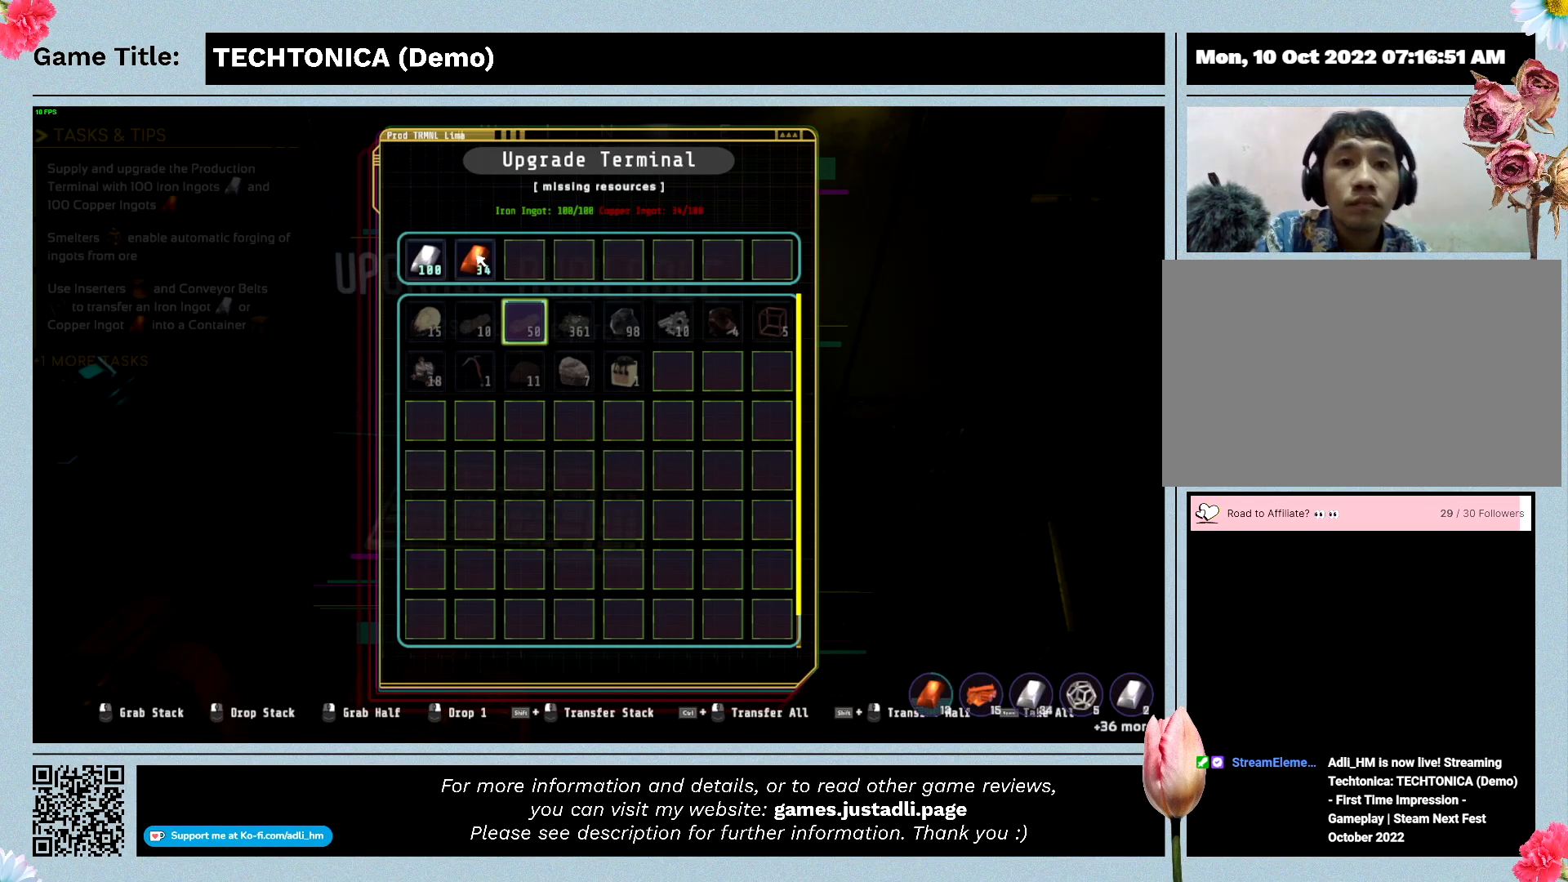
{"keys": [], "events": []}
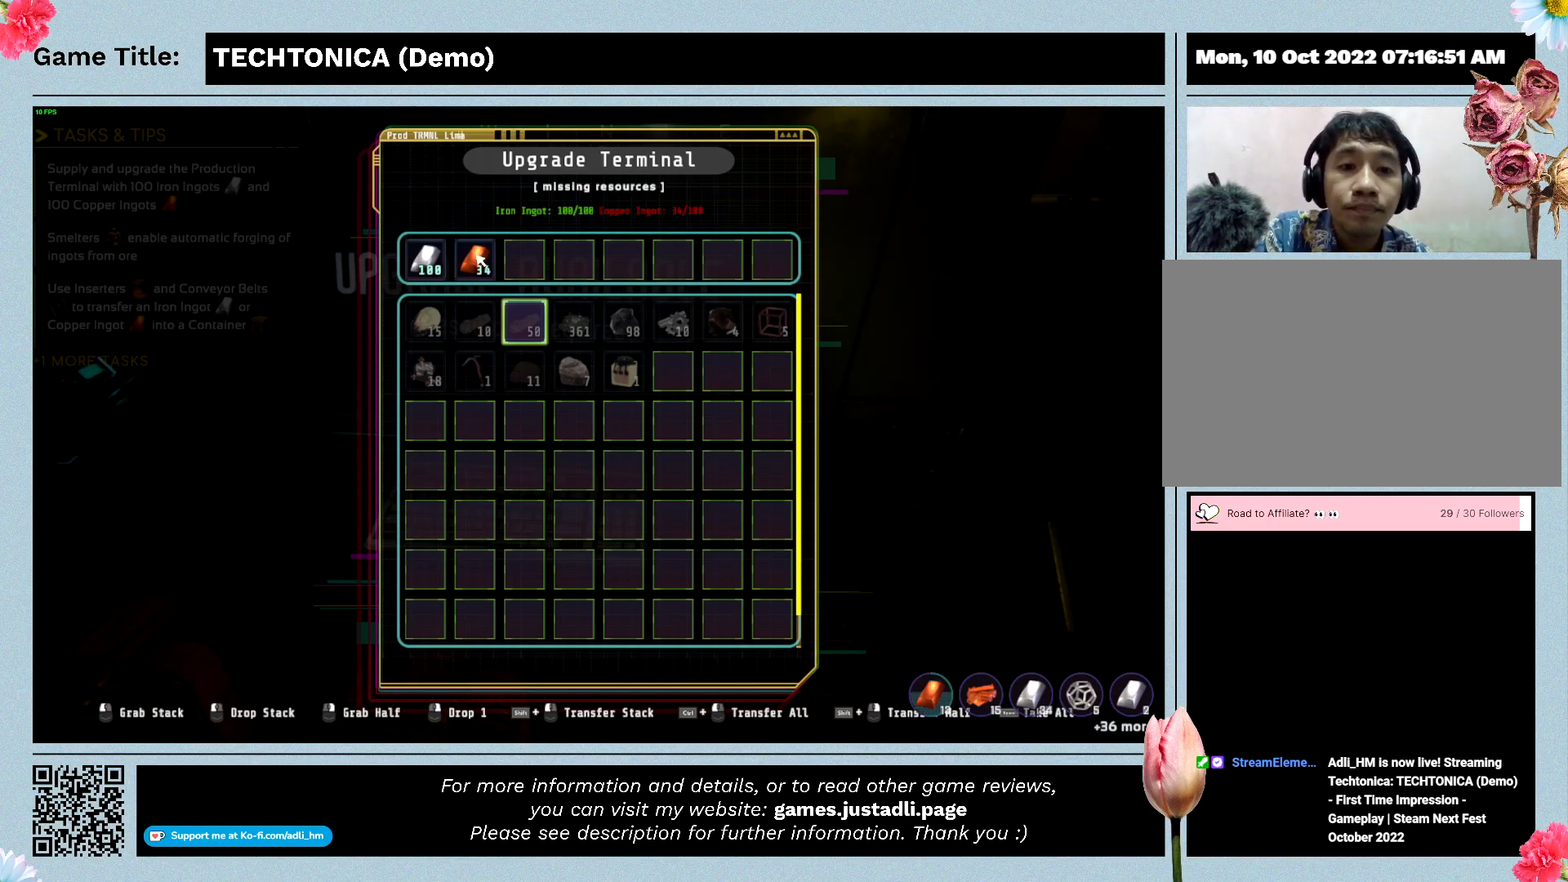
{"keys": ["escape", "tab"], "events": [[367, "escape", "down"], [367, "tab", "down"]]}
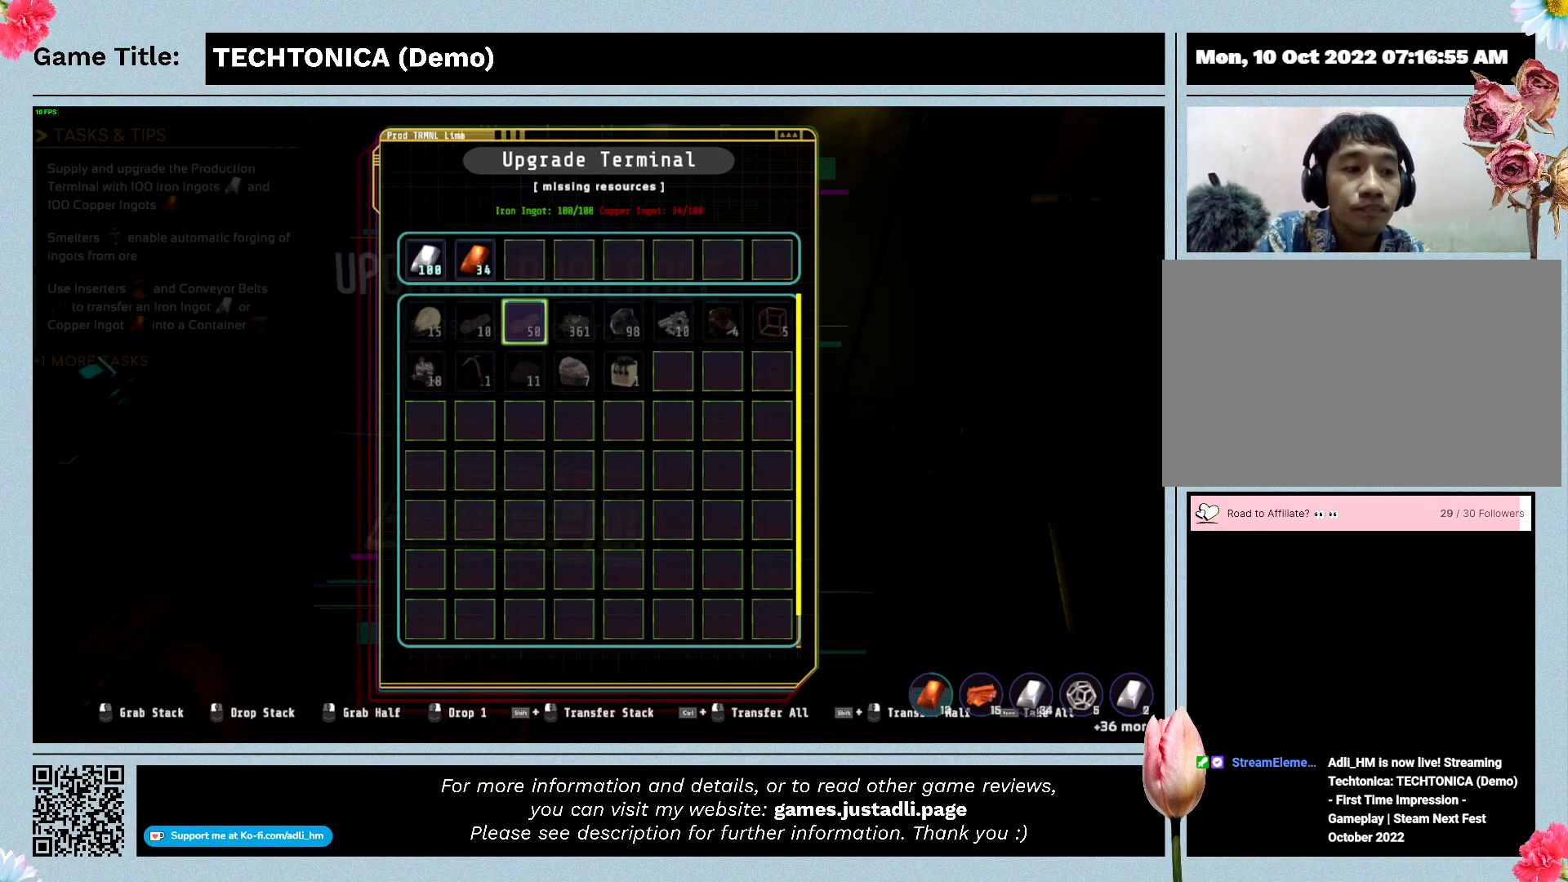
{"keys": ["escape"], "events": [[200, "tab", "up"]]}
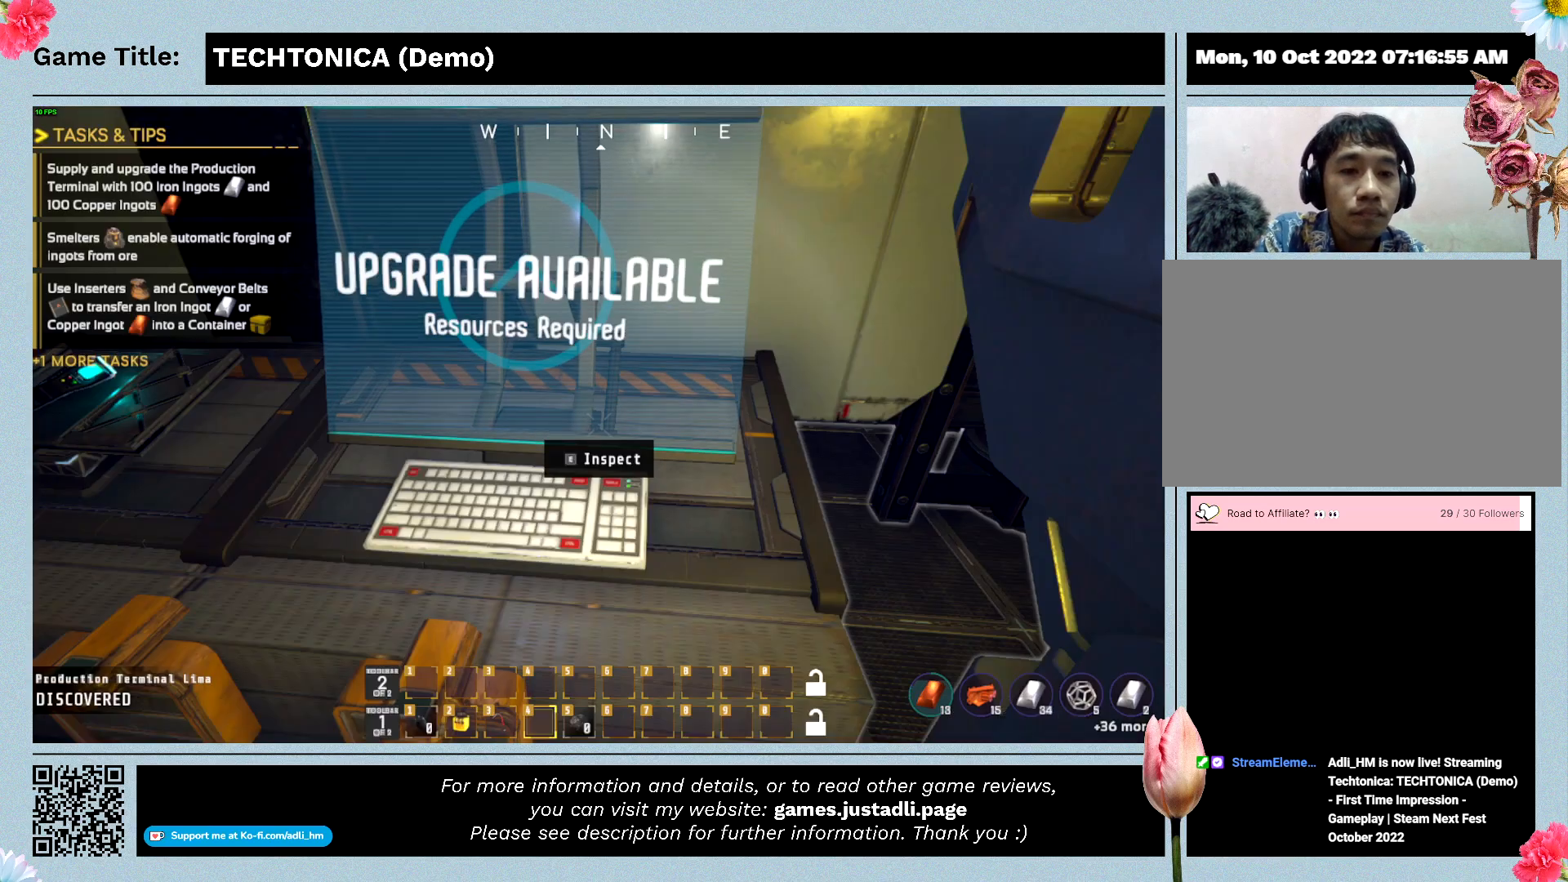
{"keys": ["escape"], "events": []}
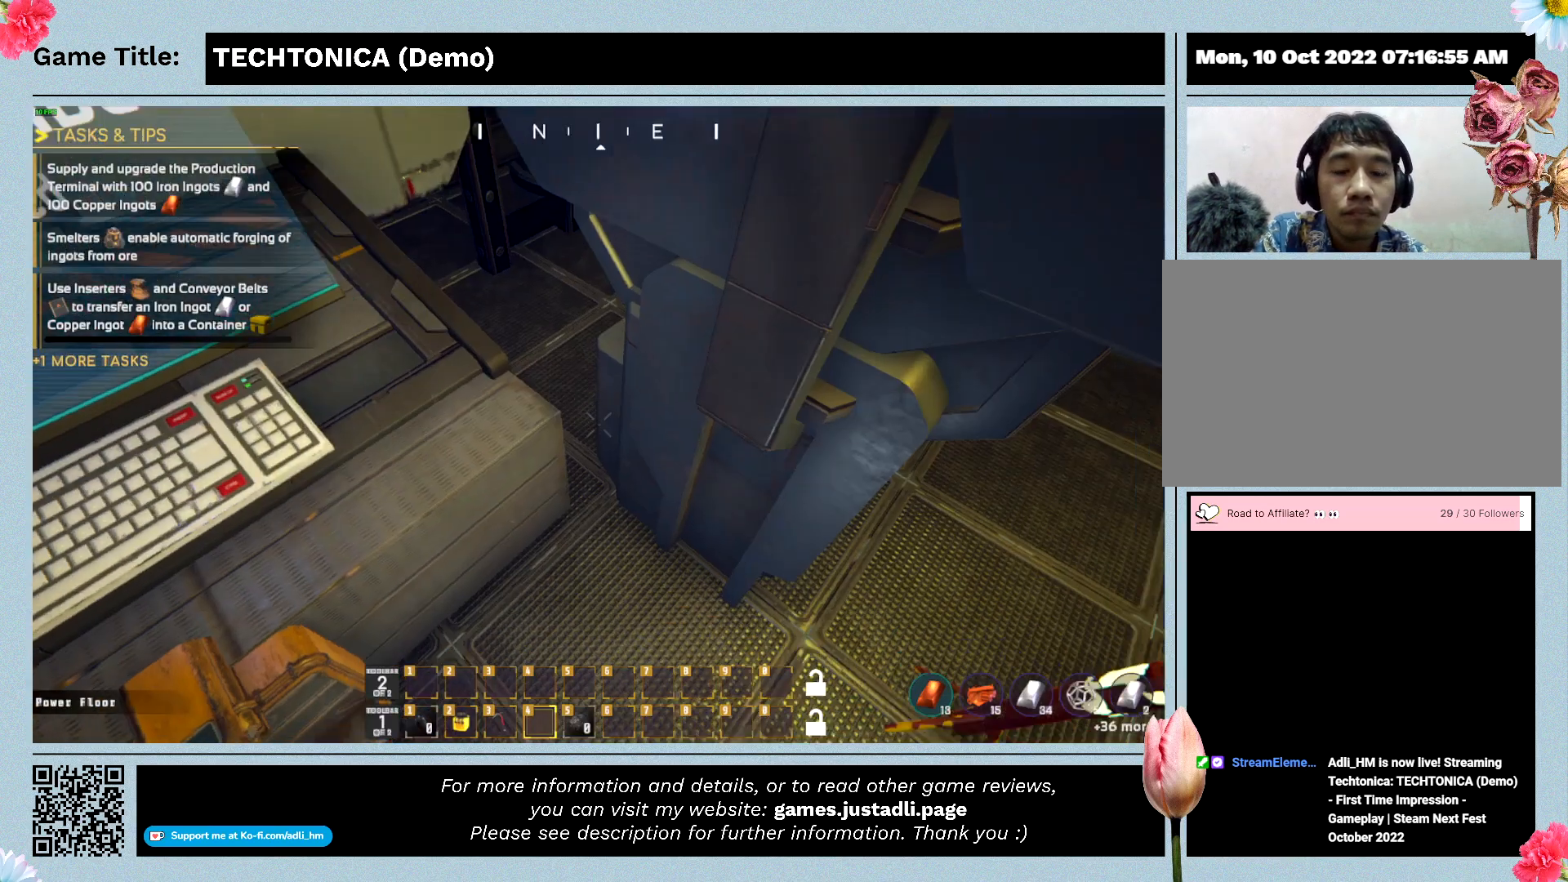
{"keys": ["tab"], "events": [[34, "escape", "up"], [434, "tab", "down"]]}
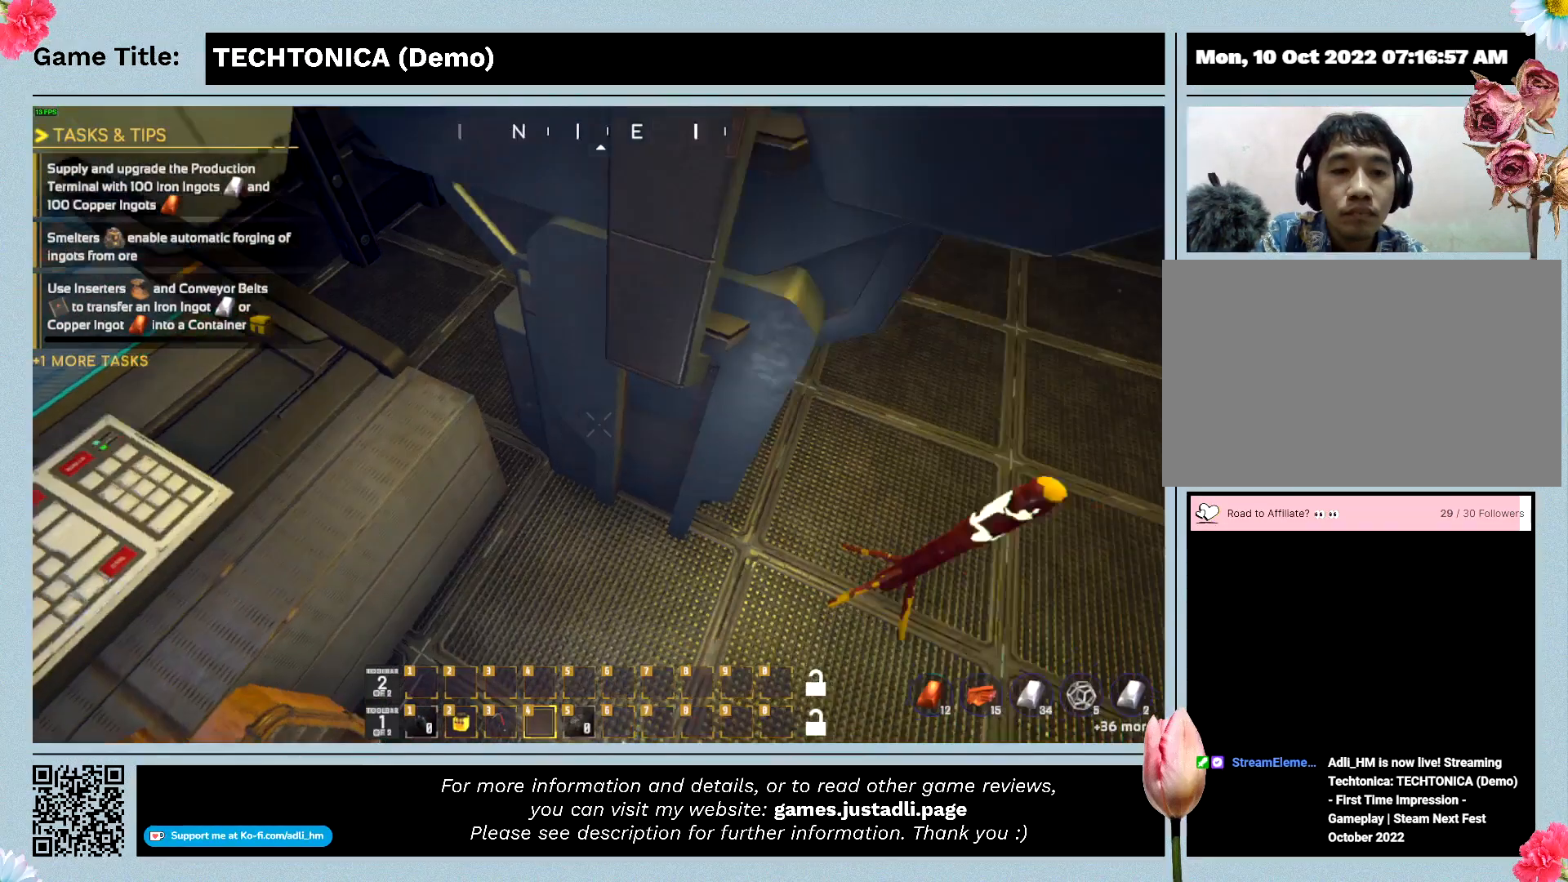
{"keys": [], "events": [[367, "tab", "up"]]}